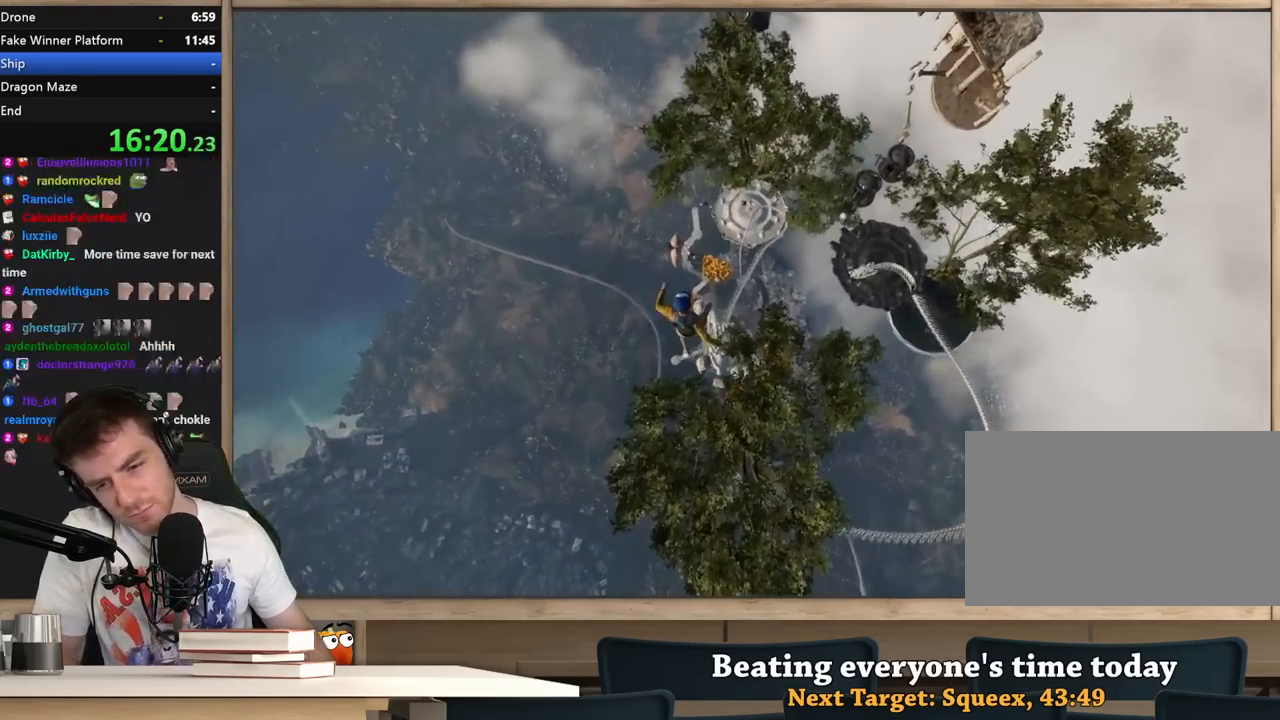
Gameplay with keyboard and mouse; each line is a JSON object with the keys and mouse buttons held at the frame after it. "events" lists presses ("down") and releases ("up") of "1", "2", "3", "4", "5", "a", "alt", "c", "ctrl", "d", "e", "f", "q", "r", "s", "shift", "space", "tab", "v", "w", "x", "z", "mouse_left", "mouse_middle", "mouse_right", "mouse_wheel_up" and "mouse_wheel_down" between this image and that frame as [ms after this image, input, new state], when the widget could be followed in between. "mouse_left", "mouse_middle", "mouse_right", "mouse_wheel_up", "mouse_wheel_down" = the "left", "middle", "right", "wheel_up", "wheel_down" buttons of the "mouse" list. No other keys are recorded. Not read: mouse_move.
{"keys": ["a", "w"], "mouse": [], "events": [[100, "w", "down"]]}
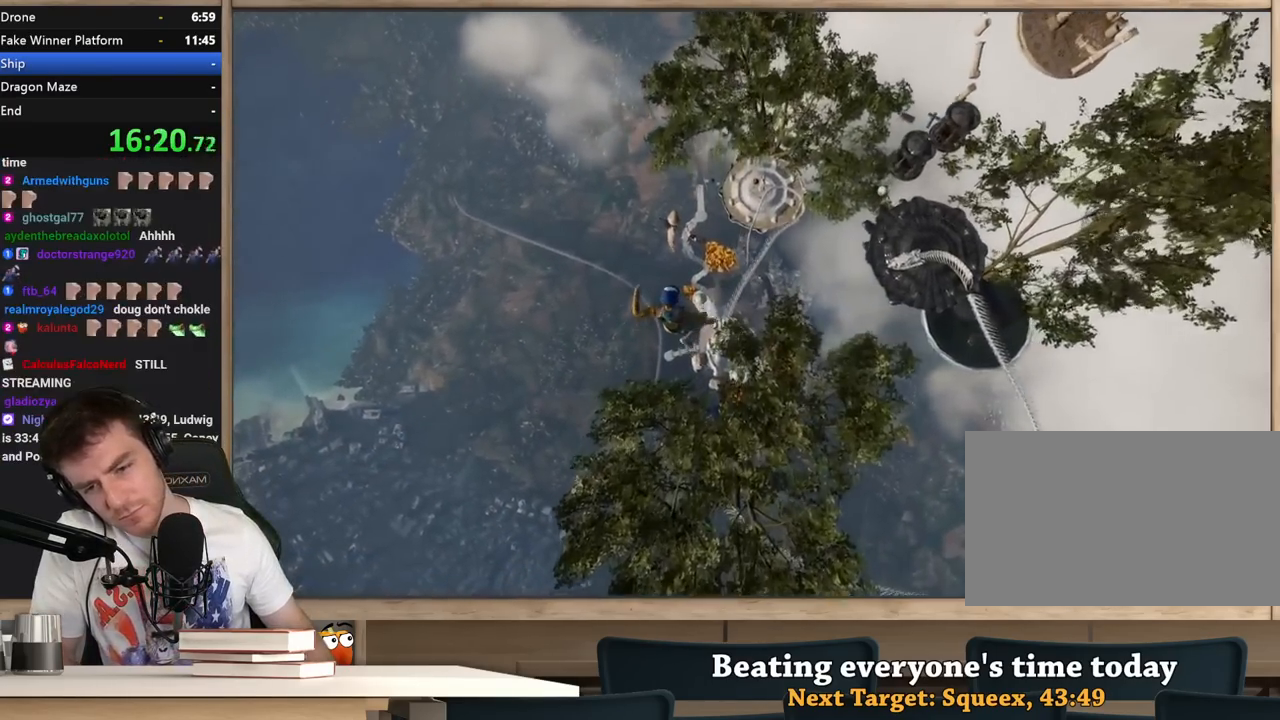
{"keys": ["a"], "mouse": [], "events": [[217, "w", "up"]]}
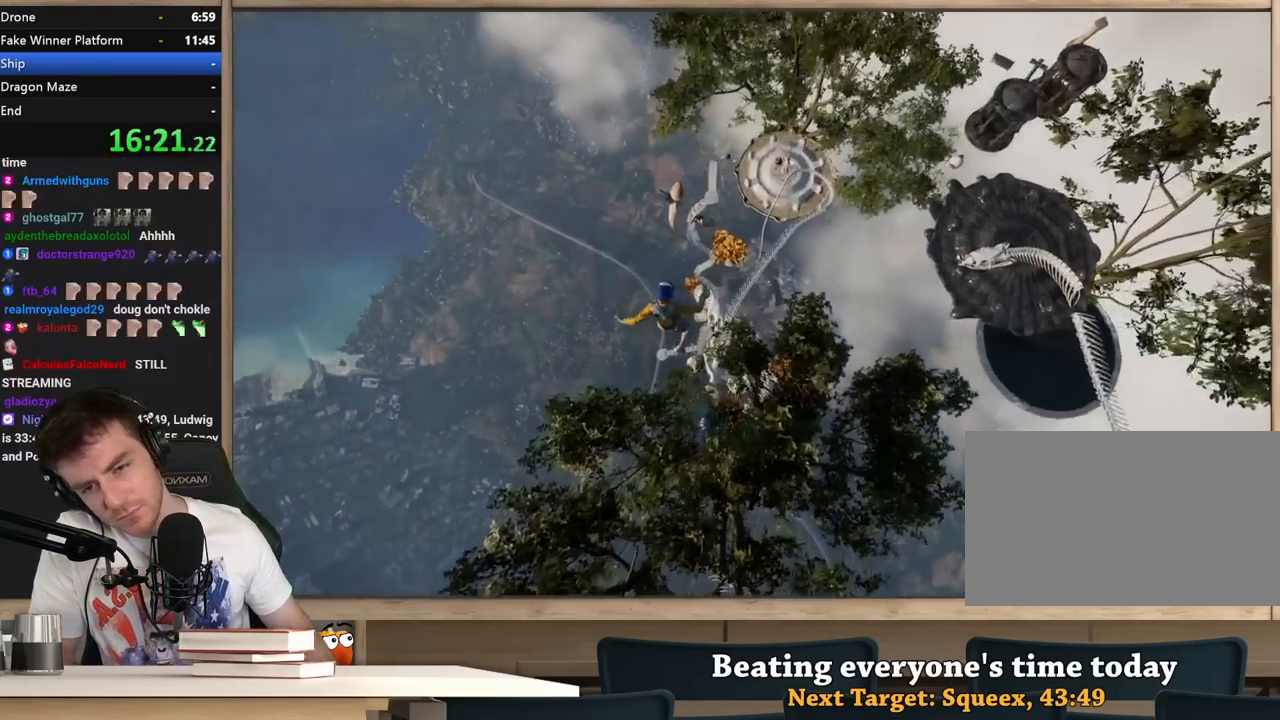
{"keys": ["a"], "mouse": [], "events": [[317, "w", "down"], [417, "w", "up"]]}
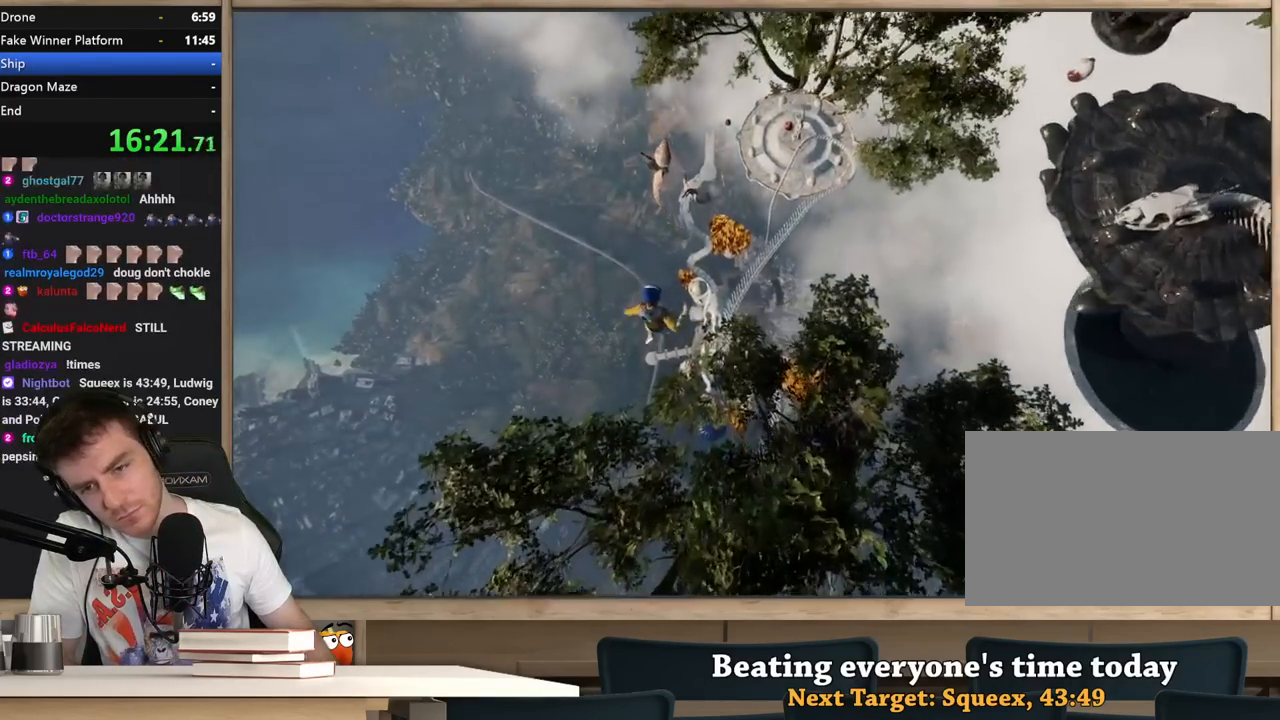
{"keys": ["a", "w"], "mouse": [], "events": [[283, "w", "down"], [433, "d", "down"], [483, "d", "up"]]}
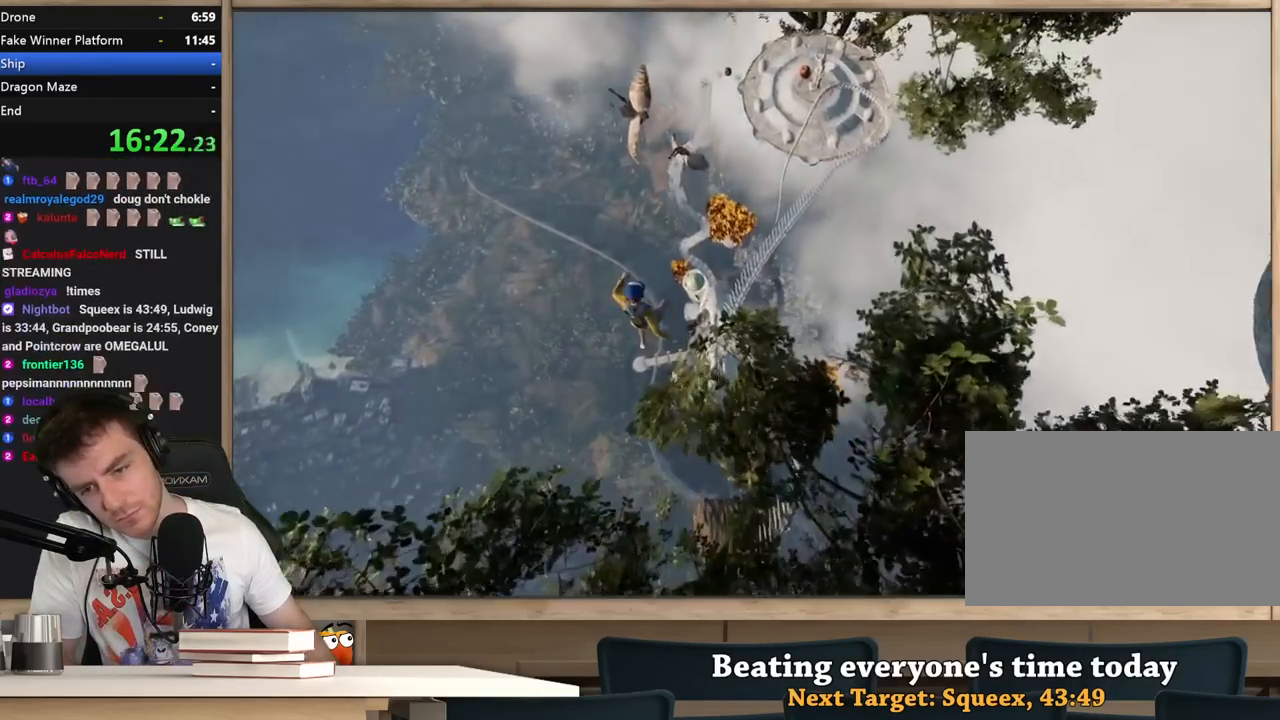
{"keys": ["s"], "mouse": [], "events": [[17, "w", "up"], [67, "a", "up"], [67, "d", "down"], [217, "d", "up"], [217, "s", "down"], [300, "d", "down"], [450, "d", "up"]]}
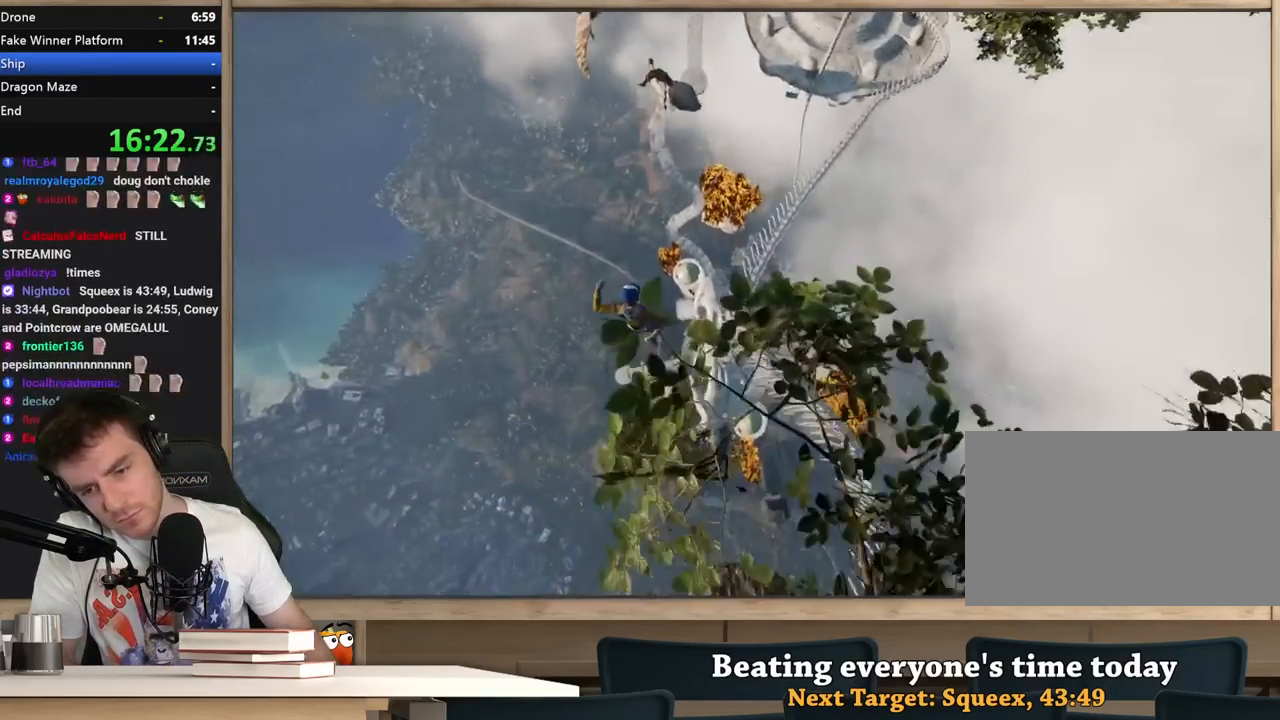
{"keys": ["d", "s"], "mouse": [], "events": [[33, "d", "down"]]}
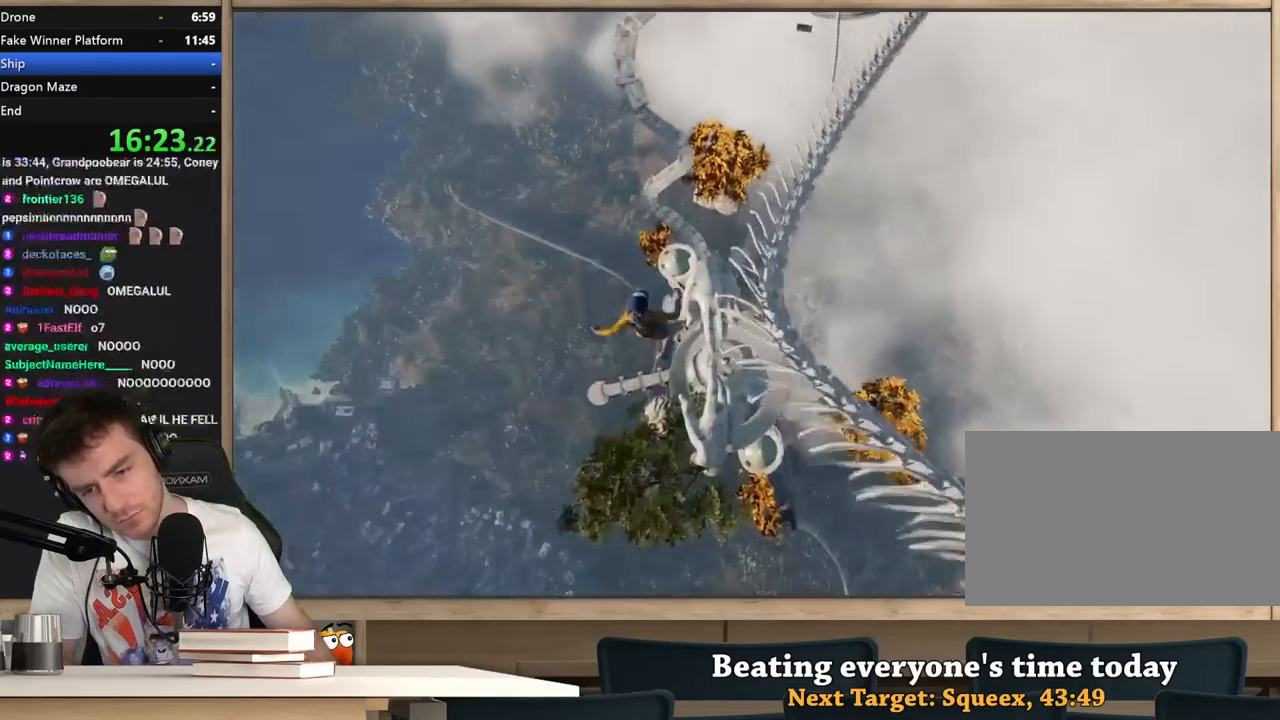
{"keys": ["a", "s"], "mouse": [], "events": [[383, "d", "up"], [433, "a", "down"]]}
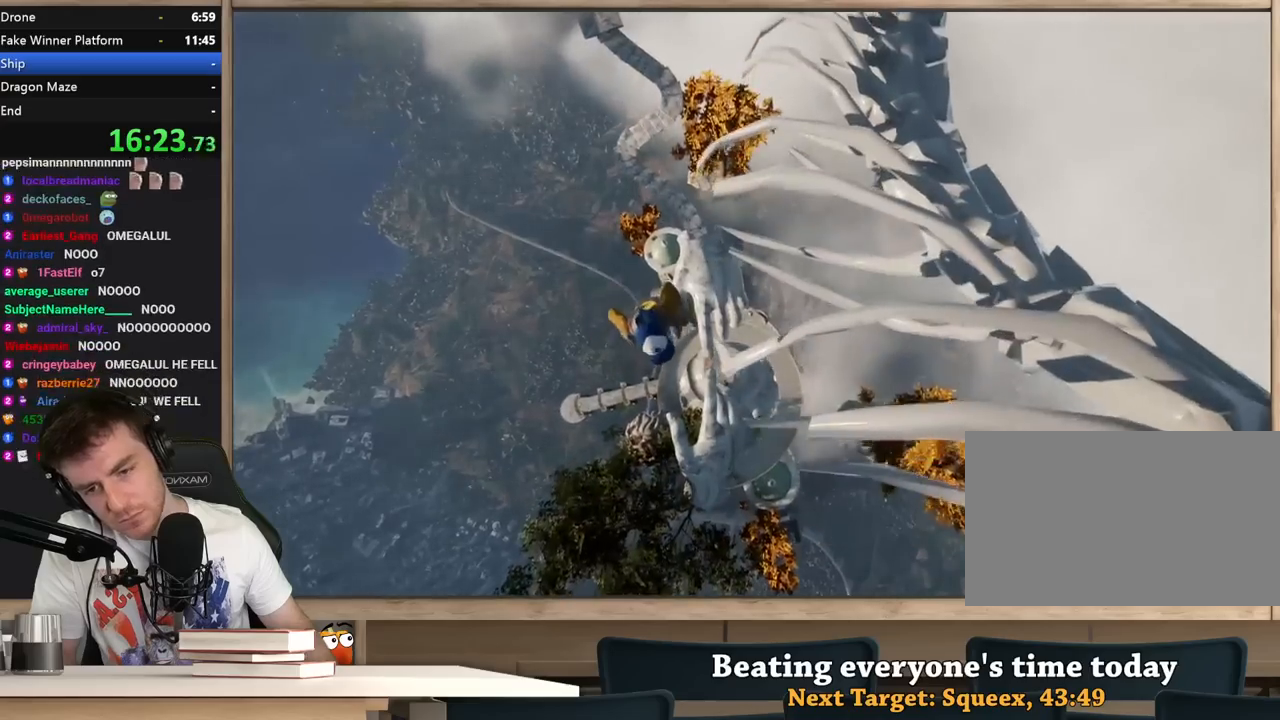
{"keys": [], "mouse": [], "events": [[17, "s", "up"], [167, "a", "up"], [217, "d", "down"], [350, "d", "up"]]}
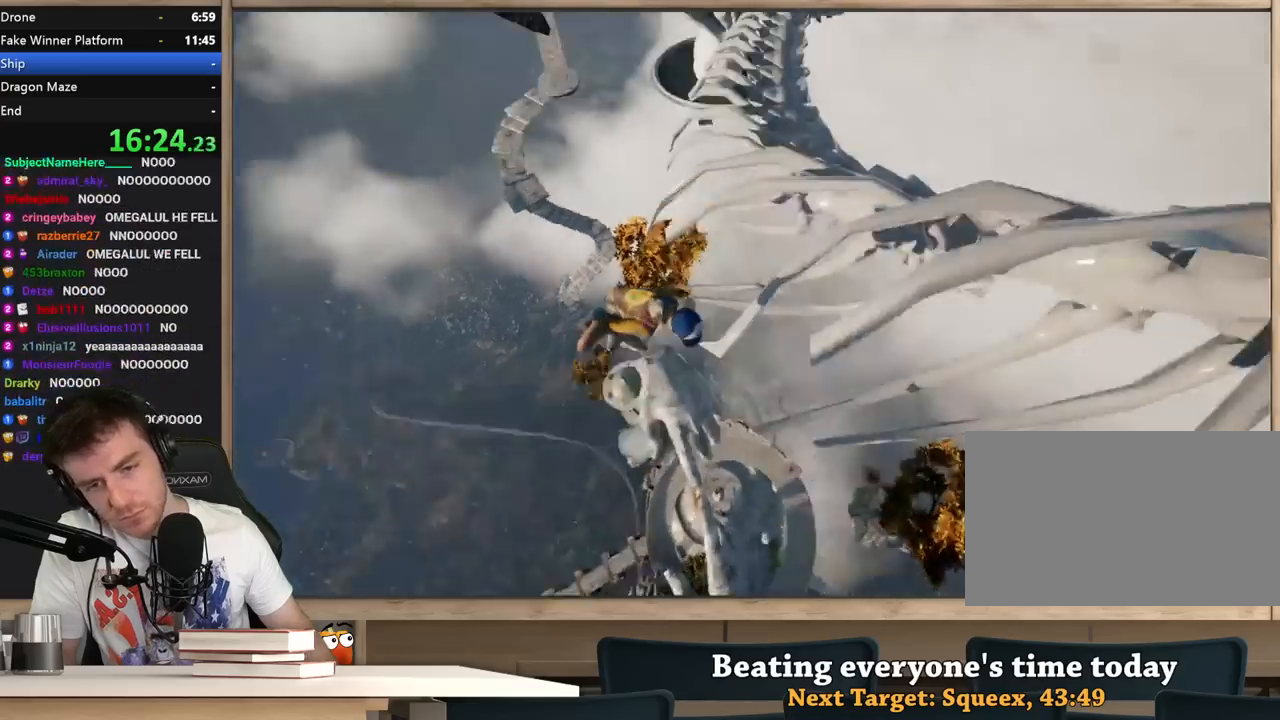
{"keys": ["w"], "mouse": [], "events": [[317, "w", "down"]]}
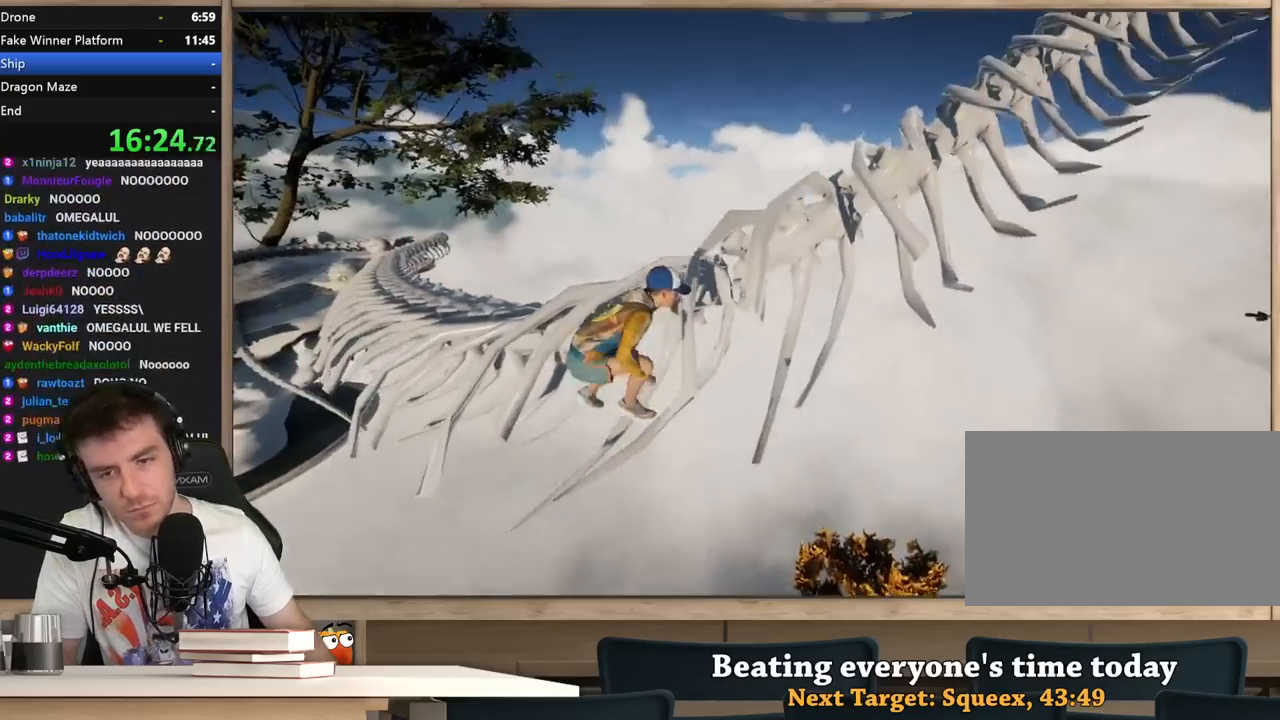
{"keys": [], "mouse": [], "events": [[50, "w", "up"], [100, "w", "down"], [383, "w", "up"]]}
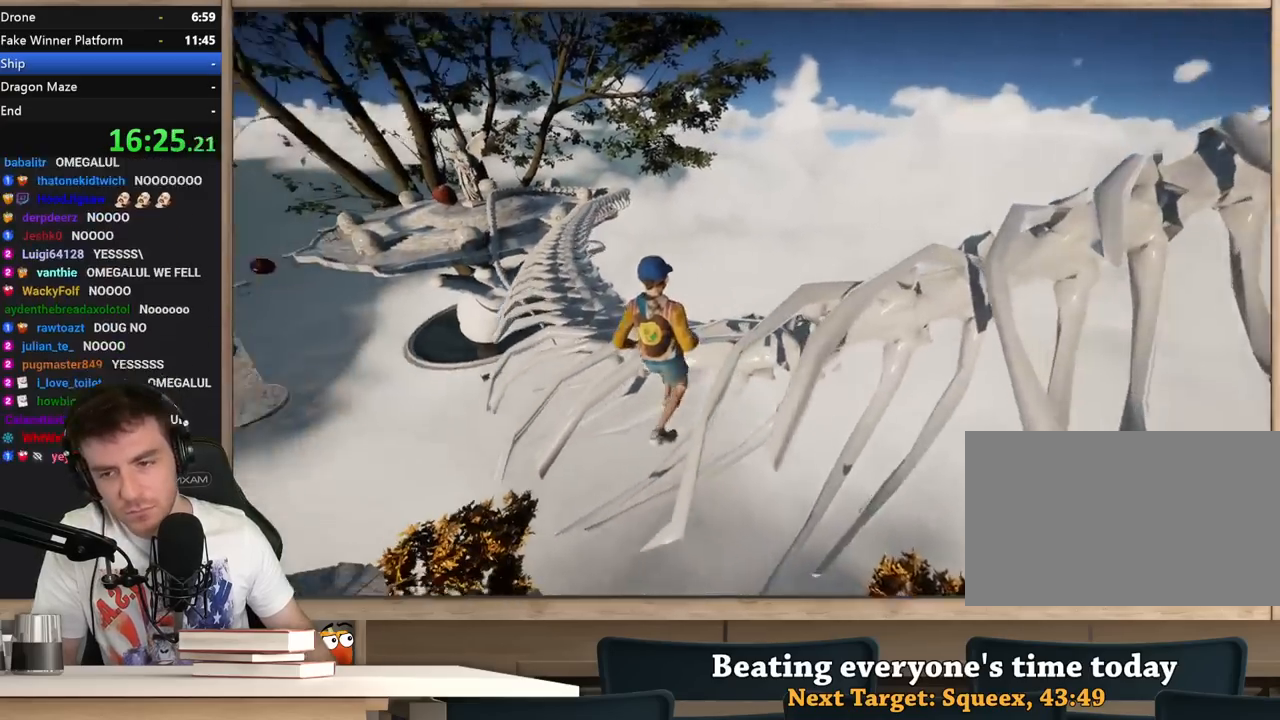
{"keys": [], "mouse": [], "events": [[17, "d", "down"], [67, "d", "up"]]}
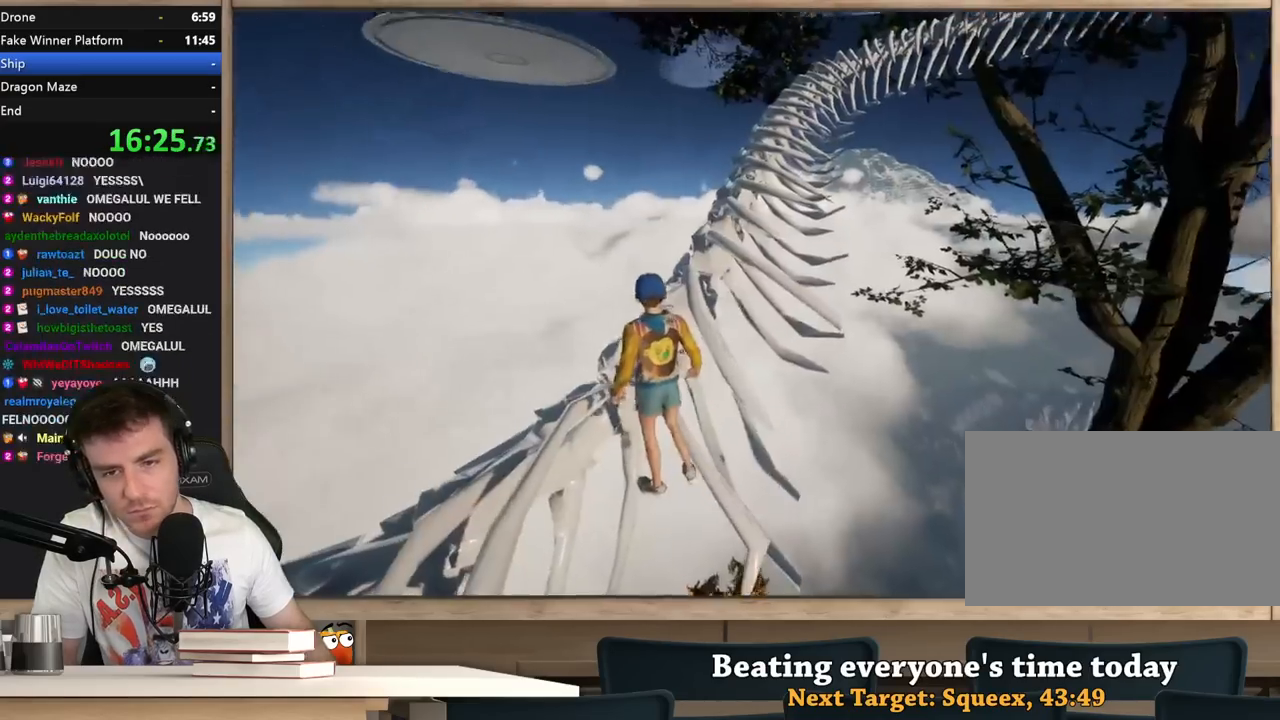
{"keys": ["shift", "w"], "mouse": [], "events": [[33, "w", "down"], [233, "shift", "down"]]}
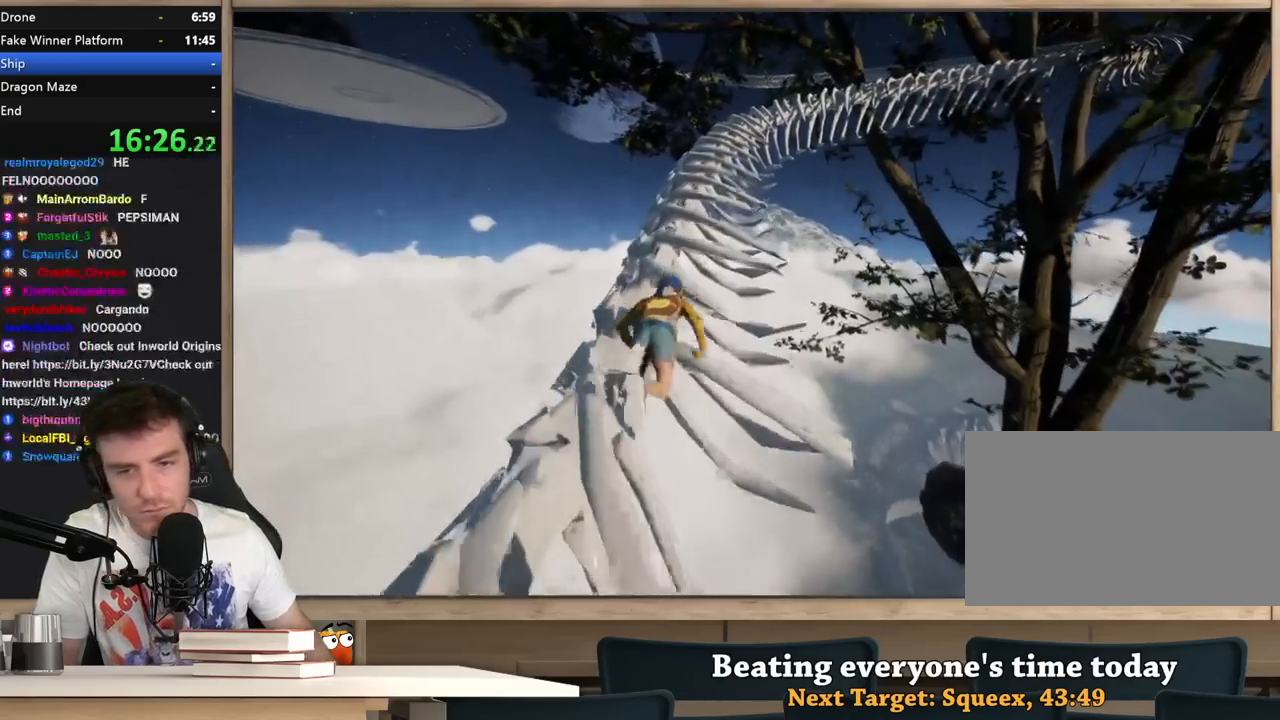
{"keys": ["shift", "w"], "mouse": [], "events": []}
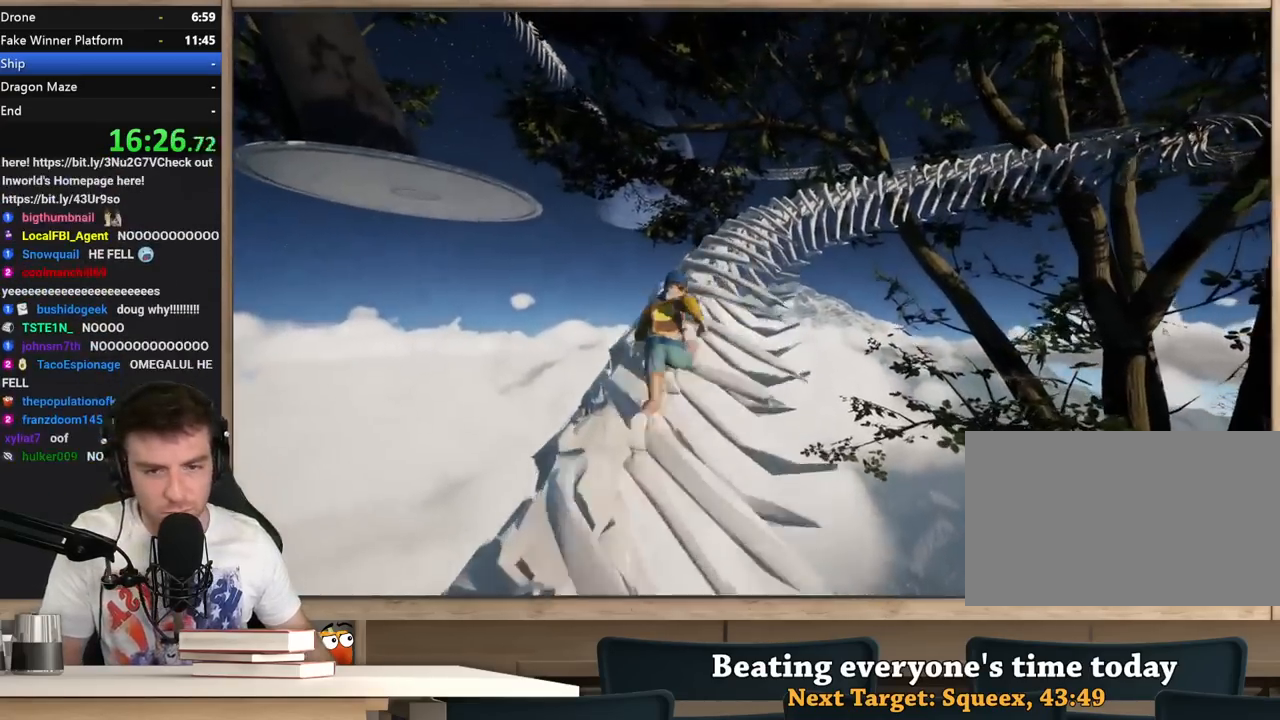
{"keys": ["shift", "w"], "mouse": [], "events": []}
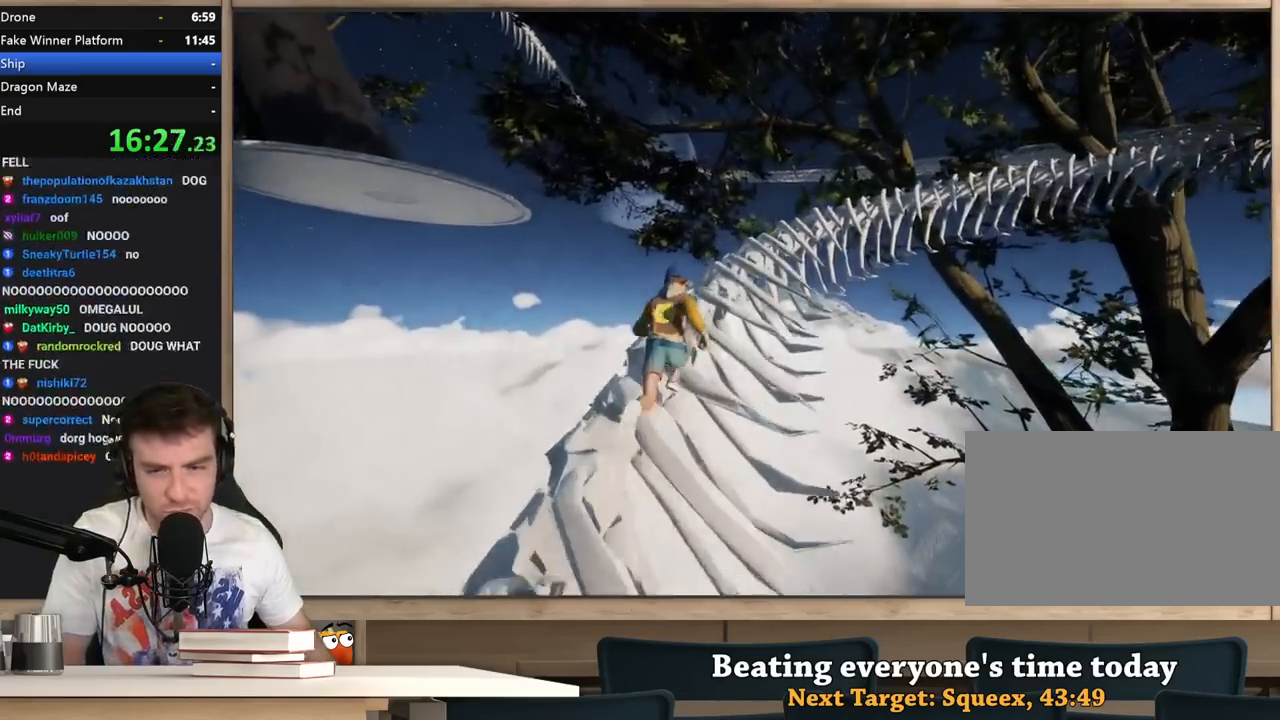
{"keys": ["shift", "w"], "mouse": [], "events": []}
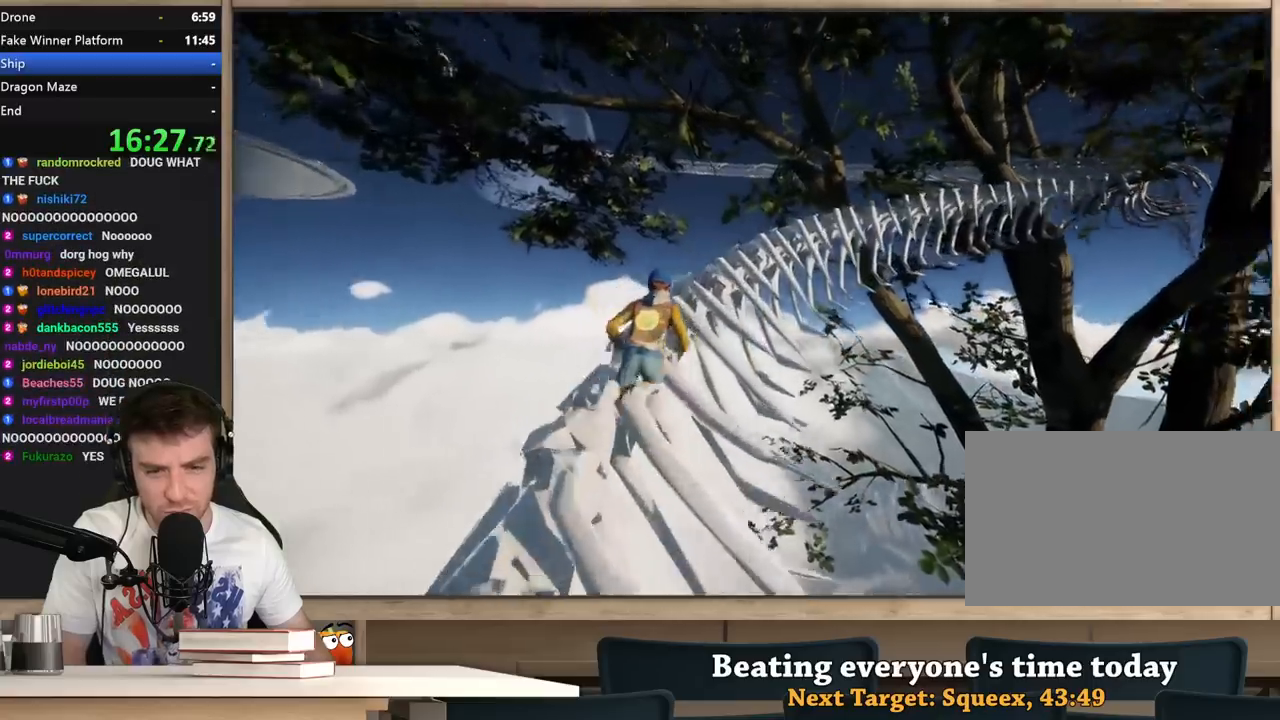
{"keys": ["shift", "w"], "mouse": [], "events": []}
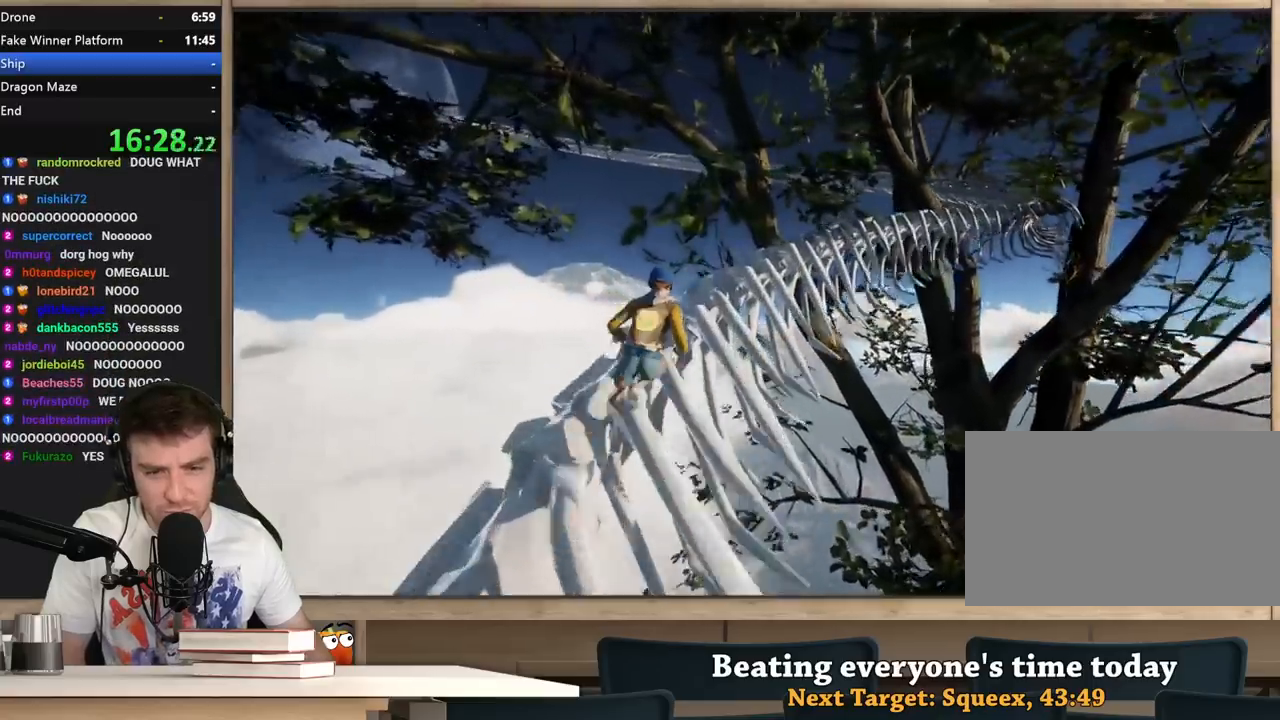
{"keys": ["shift", "w"], "mouse": [], "events": []}
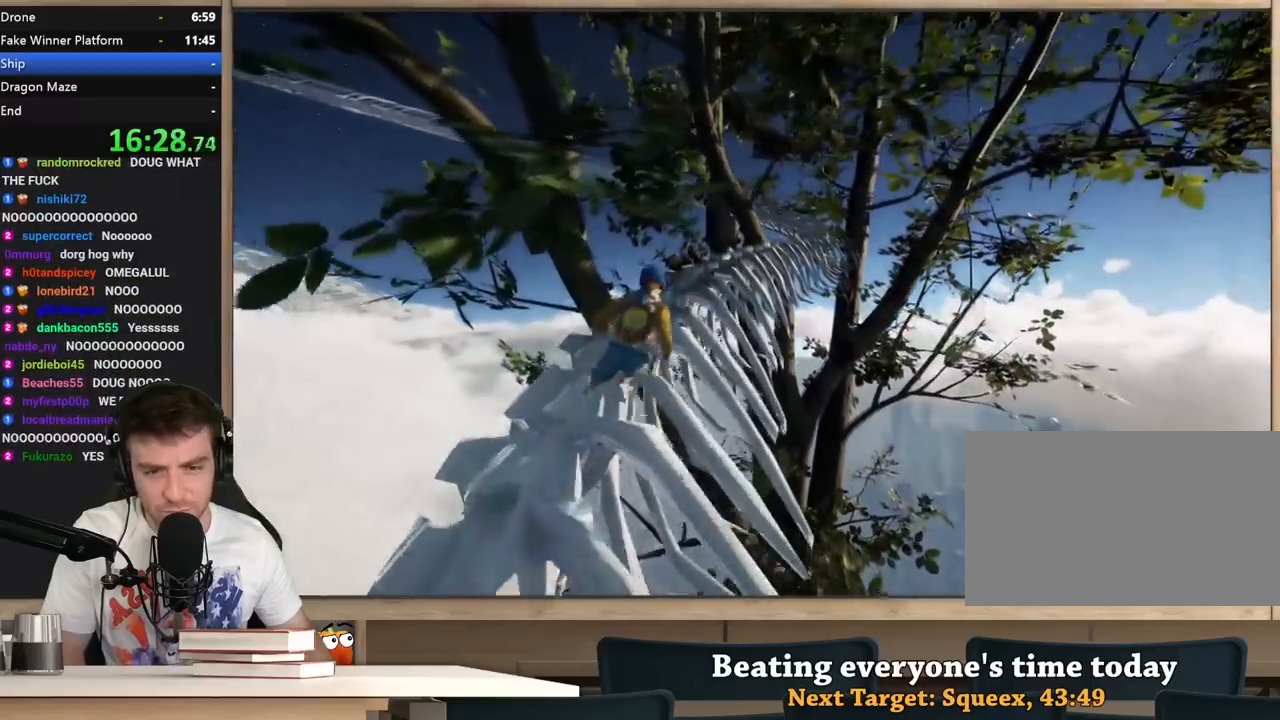
{"keys": ["shift", "w"], "mouse": [], "events": []}
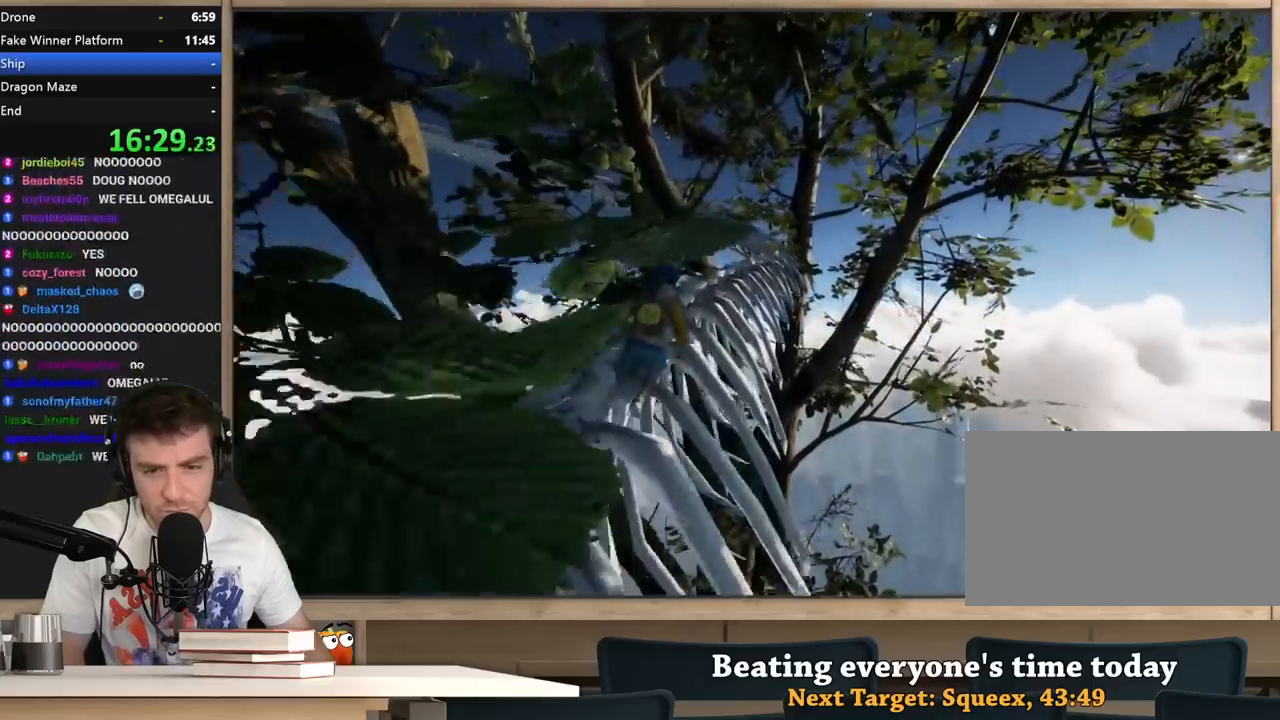
{"keys": ["shift", "w"], "mouse": [], "events": []}
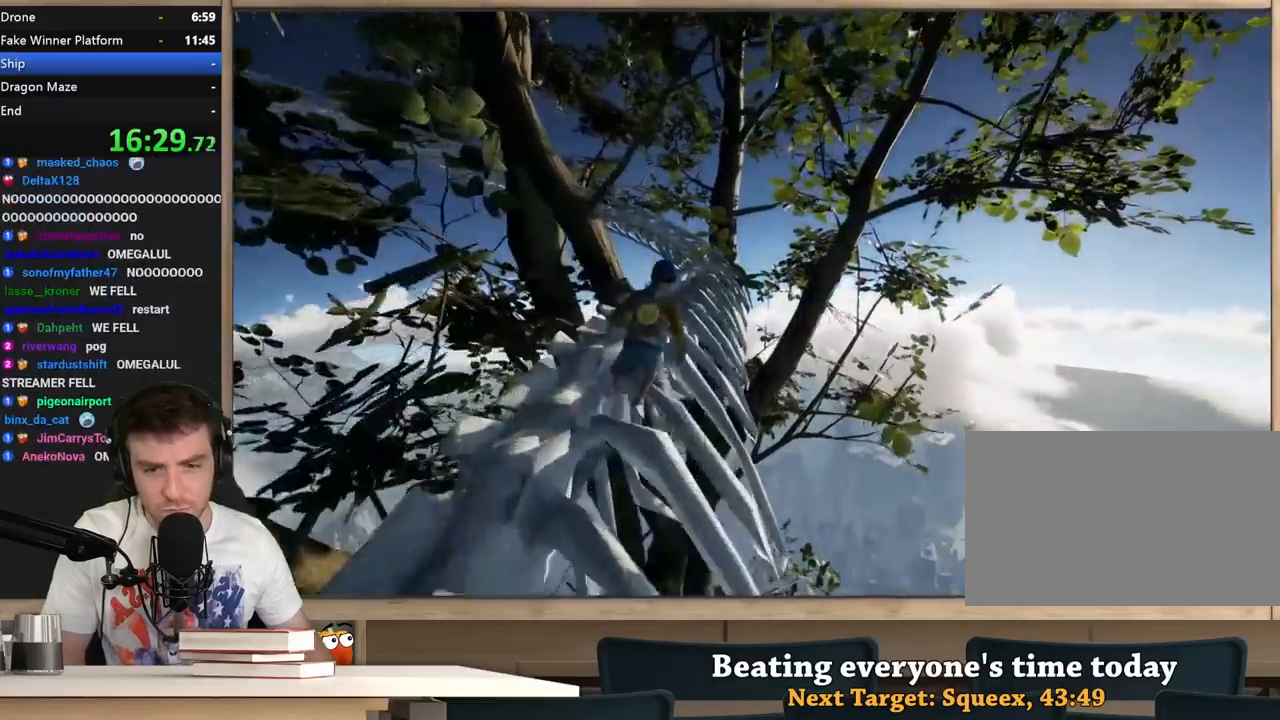
{"keys": ["shift", "w"], "mouse": [], "events": []}
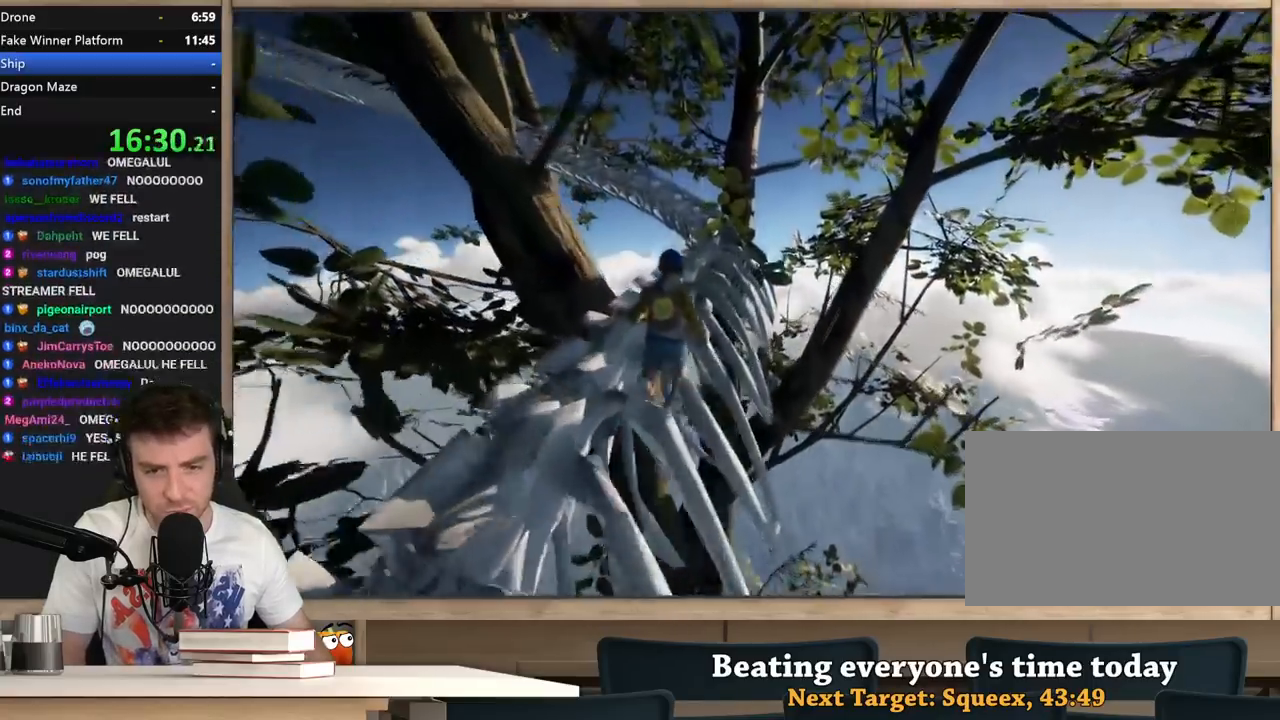
{"keys": ["shift", "w"], "mouse": [], "events": []}
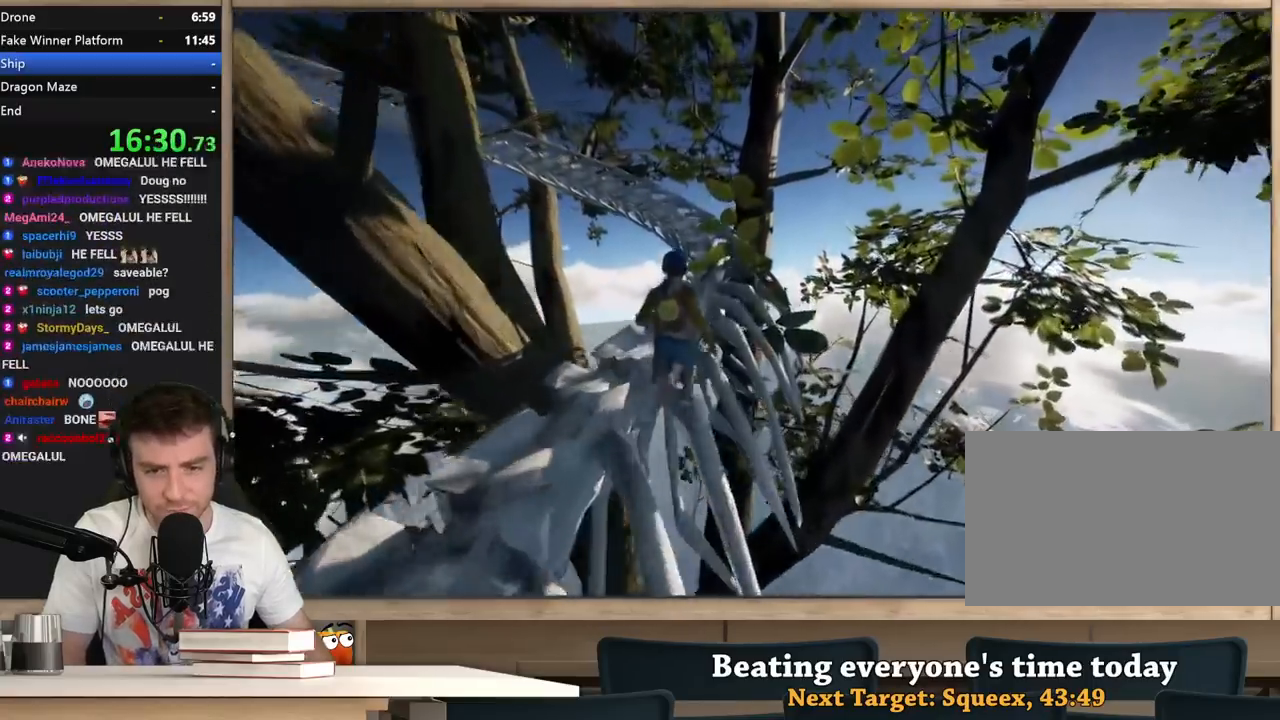
{"keys": ["shift", "w"], "mouse": [], "events": []}
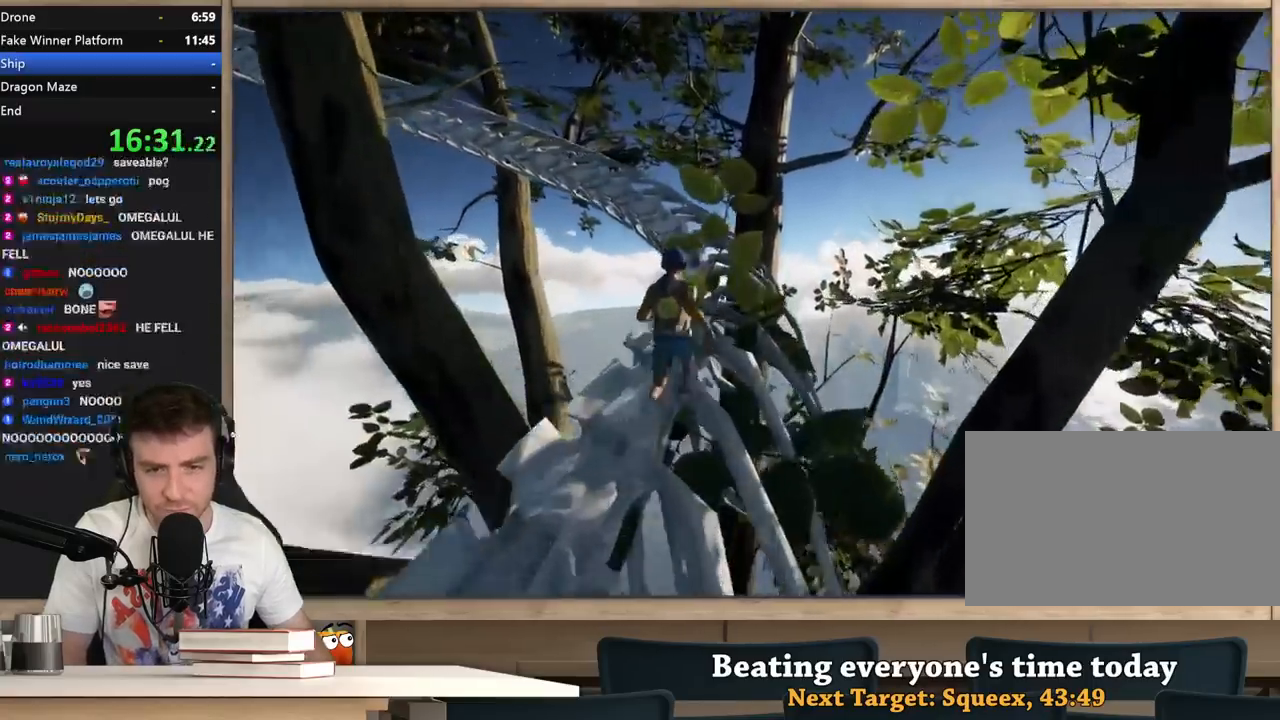
{"keys": ["shift", "w"], "mouse": [], "events": []}
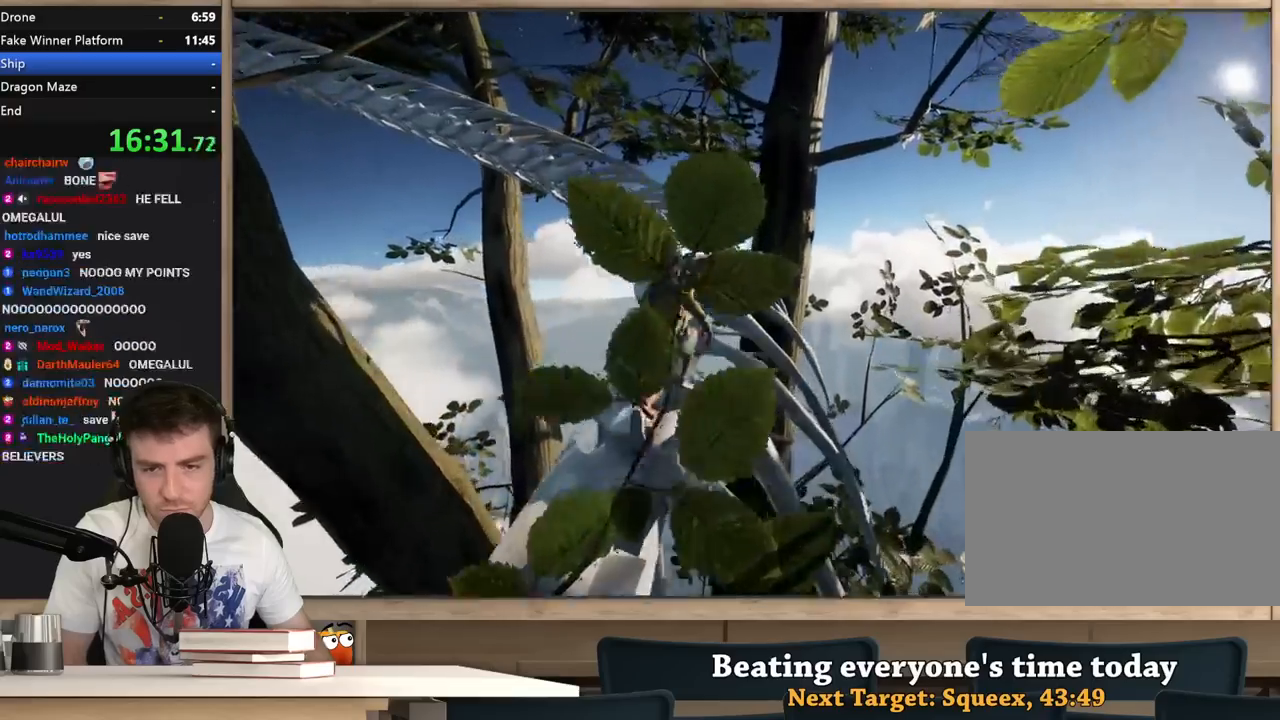
{"keys": ["shift", "w"], "mouse": [], "events": []}
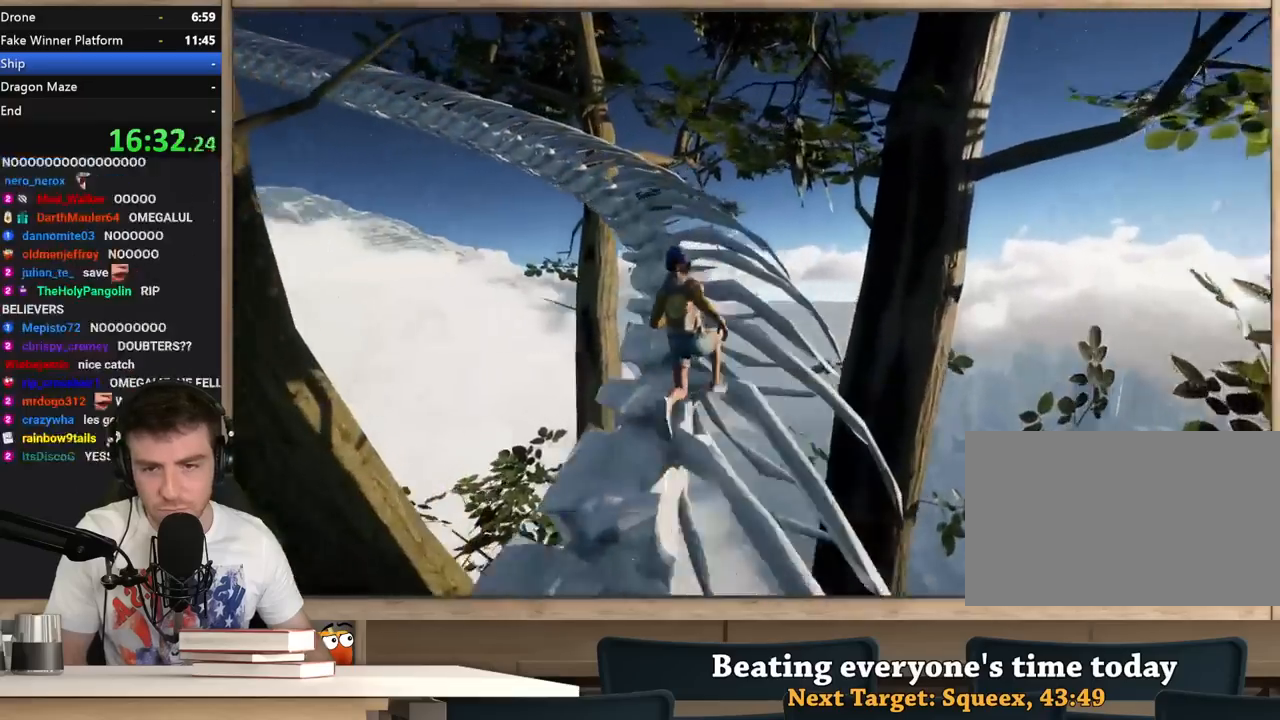
{"keys": ["shift", "w"], "mouse": [], "events": []}
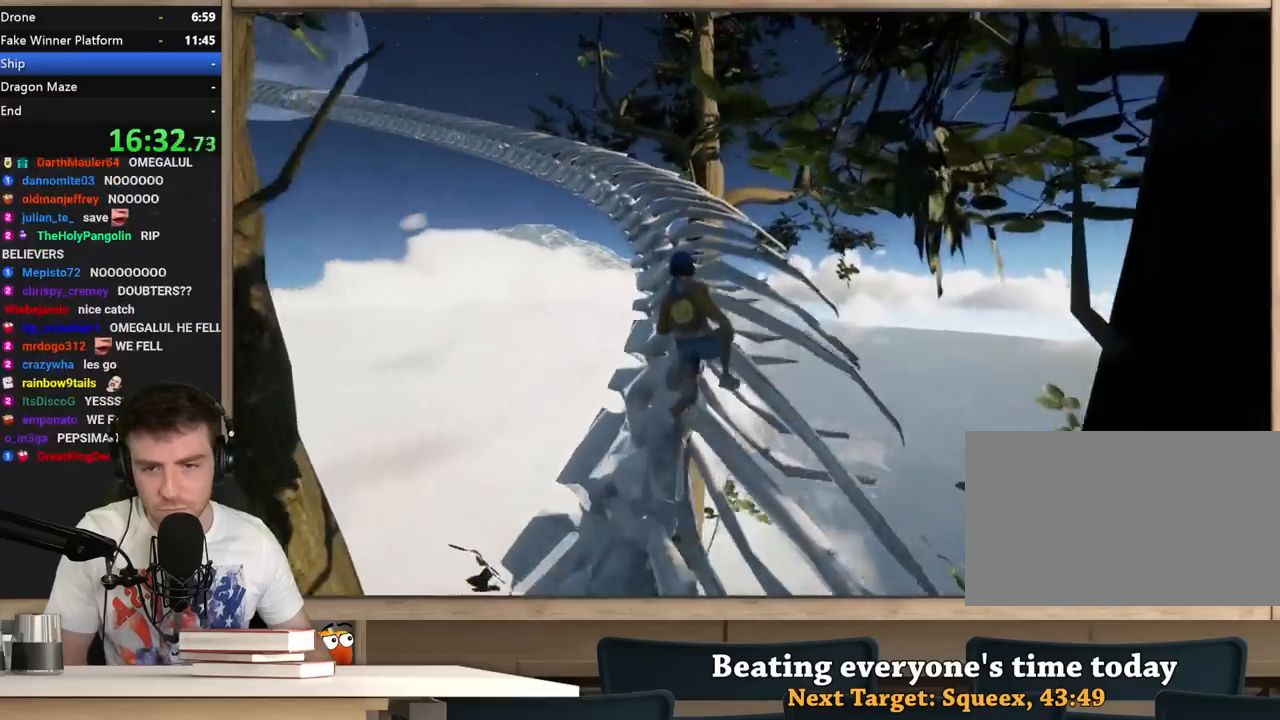
{"keys": ["shift", "w"], "mouse": [], "events": []}
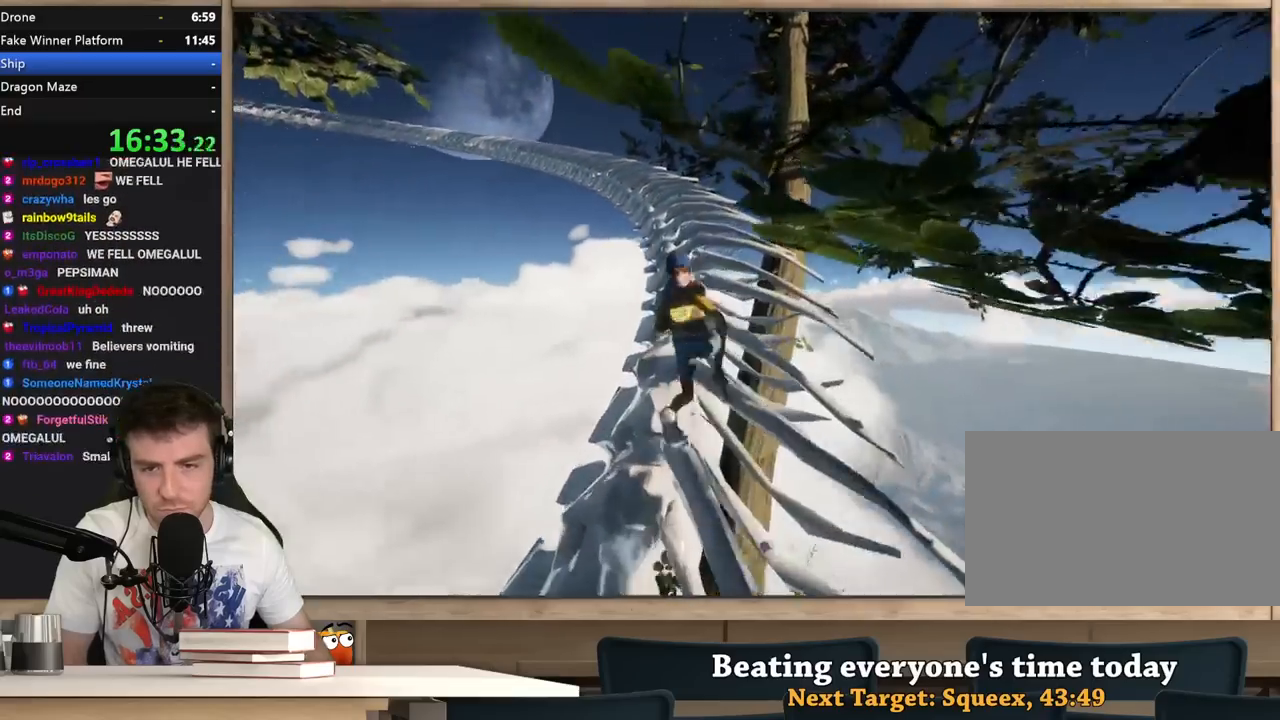
{"keys": ["shift", "w"], "mouse": [], "events": []}
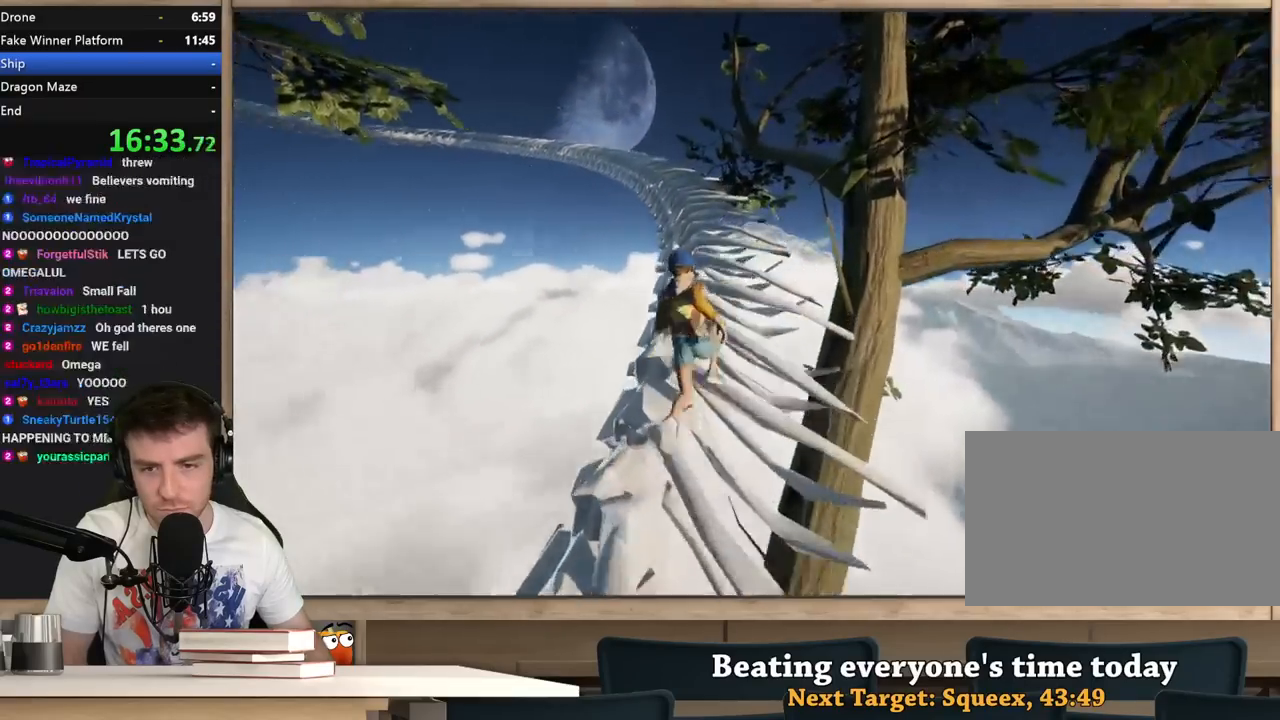
{"keys": ["shift", "w"], "mouse": [], "events": []}
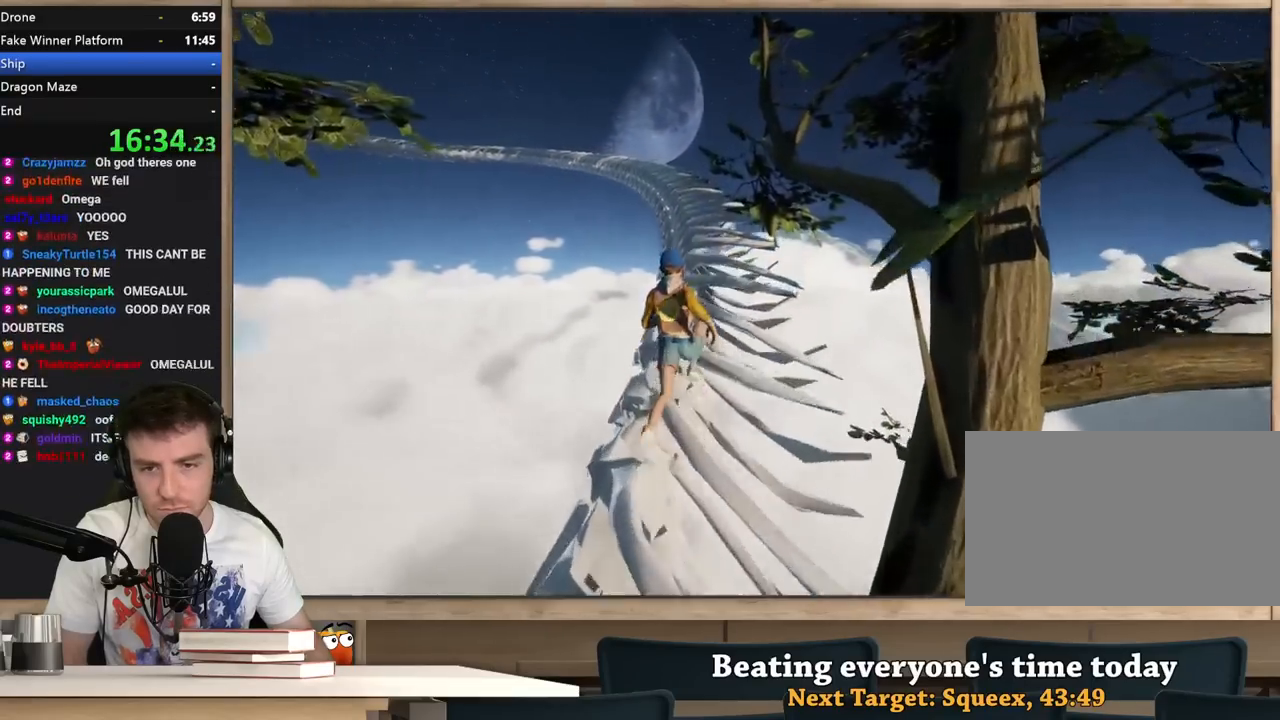
{"keys": ["shift", "w"], "mouse": [], "events": []}
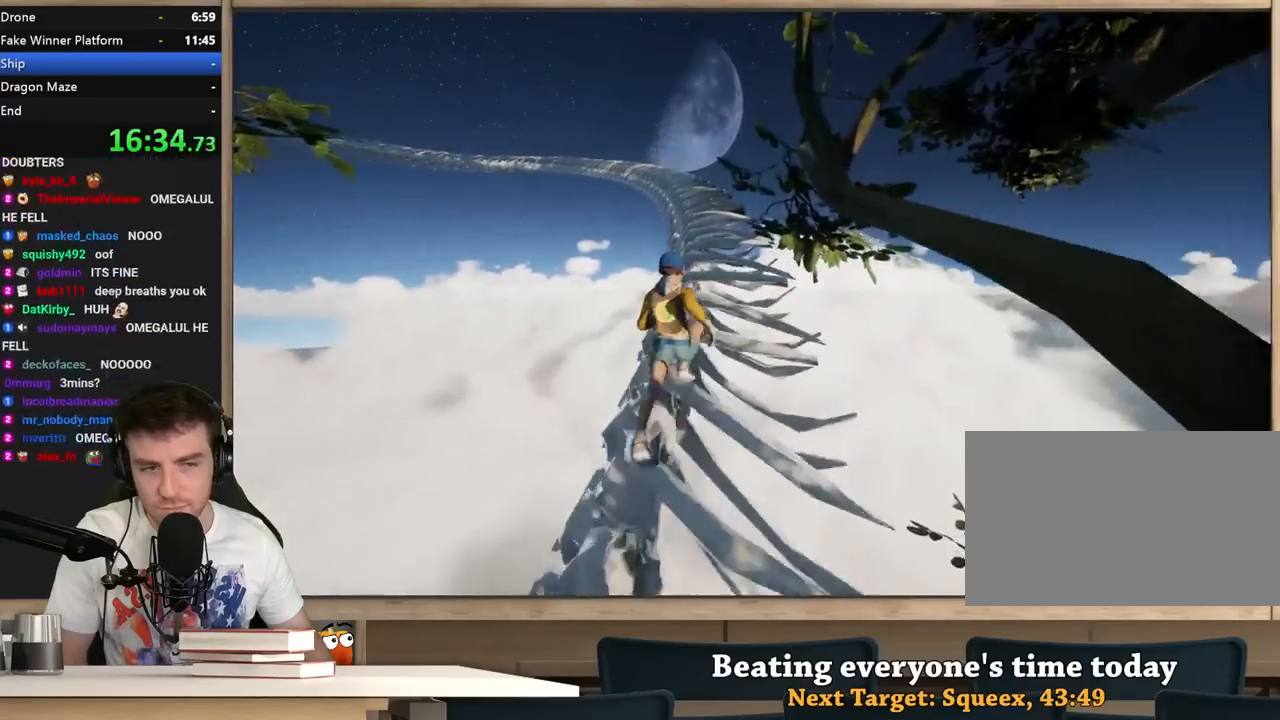
{"keys": ["shift", "w"], "mouse": [], "events": []}